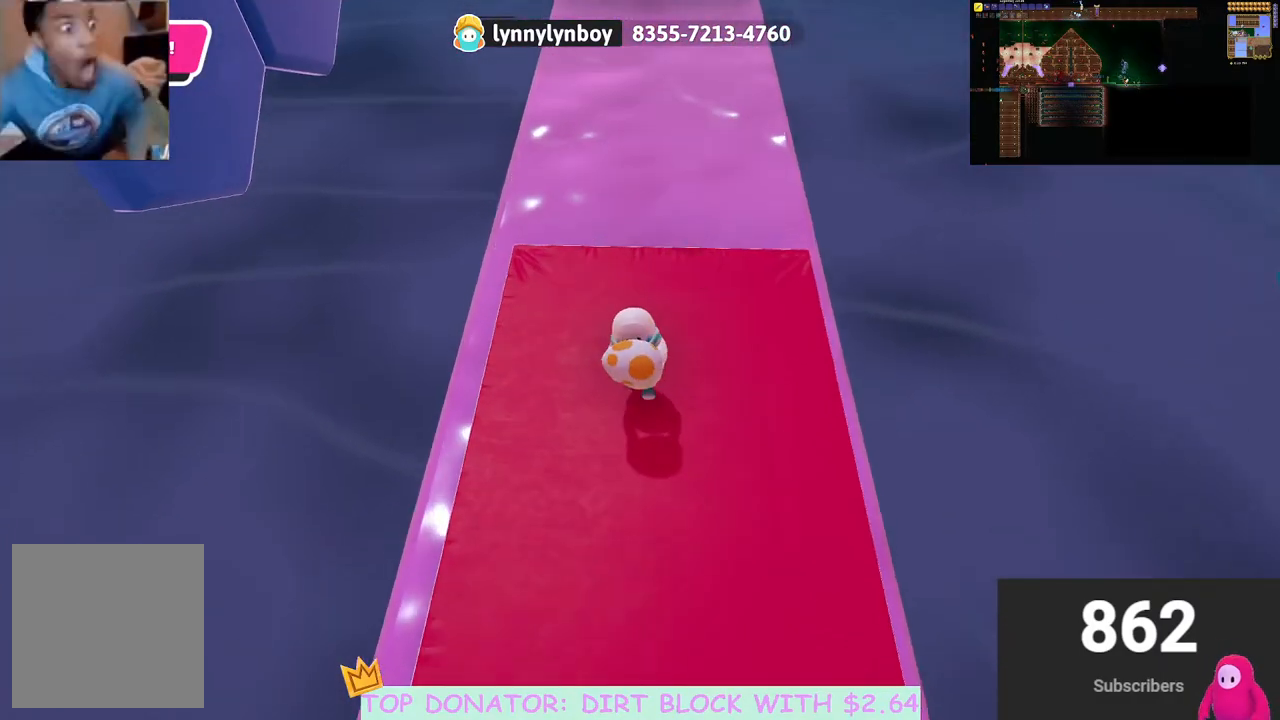
Gameplay with a controller (Xbox layout); each line is a JSON object with the inputs held at the frame after it. "events" lists button and stick changes between this image and that frame as [ms after this image, input, new state], when the widget could be followed in between. Not read: R3.
{"buttons": ["R2"], "left_stick": "down", "right_stick": "center", "events": []}
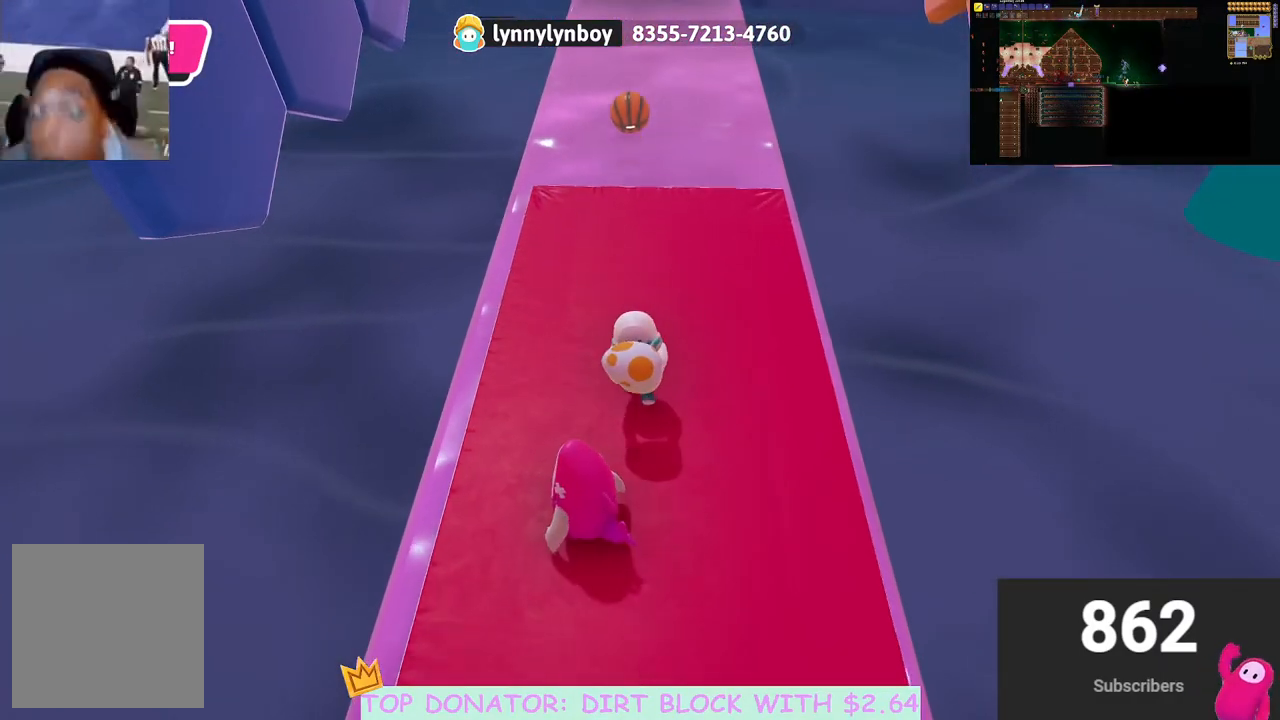
{"buttons": ["R2"], "left_stick": "center", "right_stick": "center", "events": [[133, "left_stick", "right"], [217, "left_stick", "up"], [483, "left_stick", "center"]]}
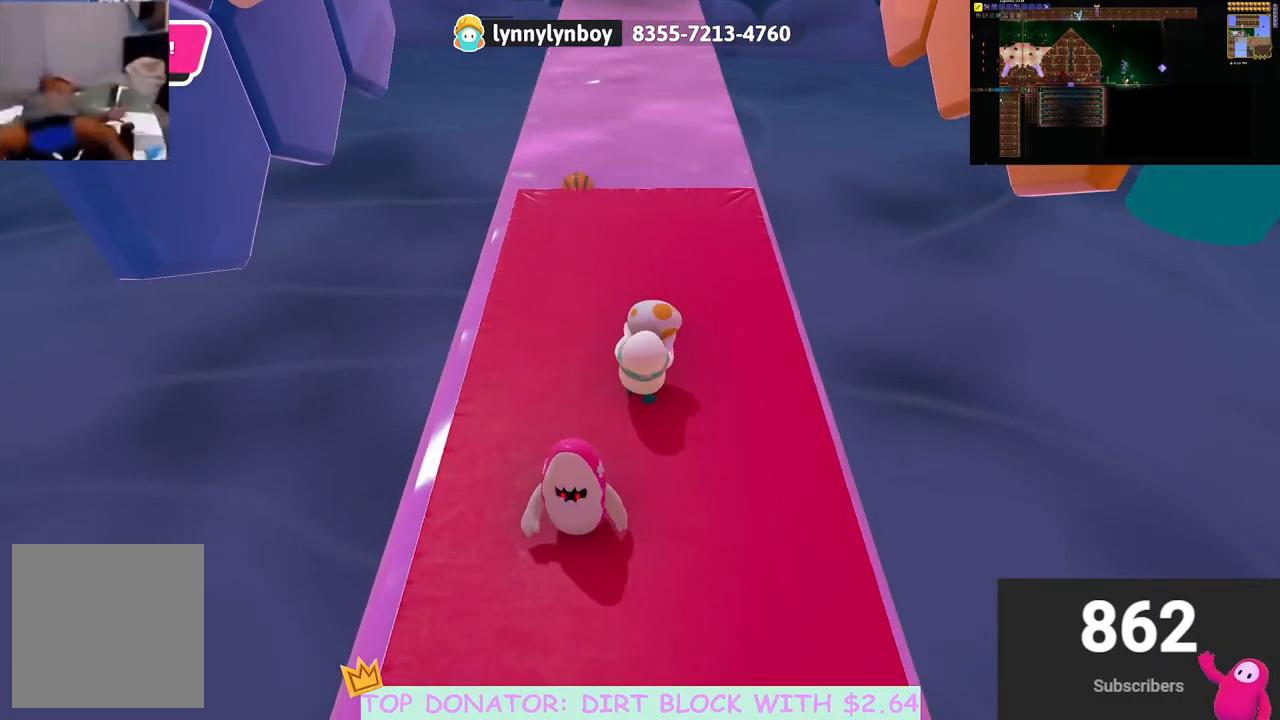
{"buttons": ["R2"], "left_stick": "up", "right_stick": "center", "events": [[167, "left_stick", "up-left"], [283, "left_stick", "center"], [417, "left_stick", "up"]]}
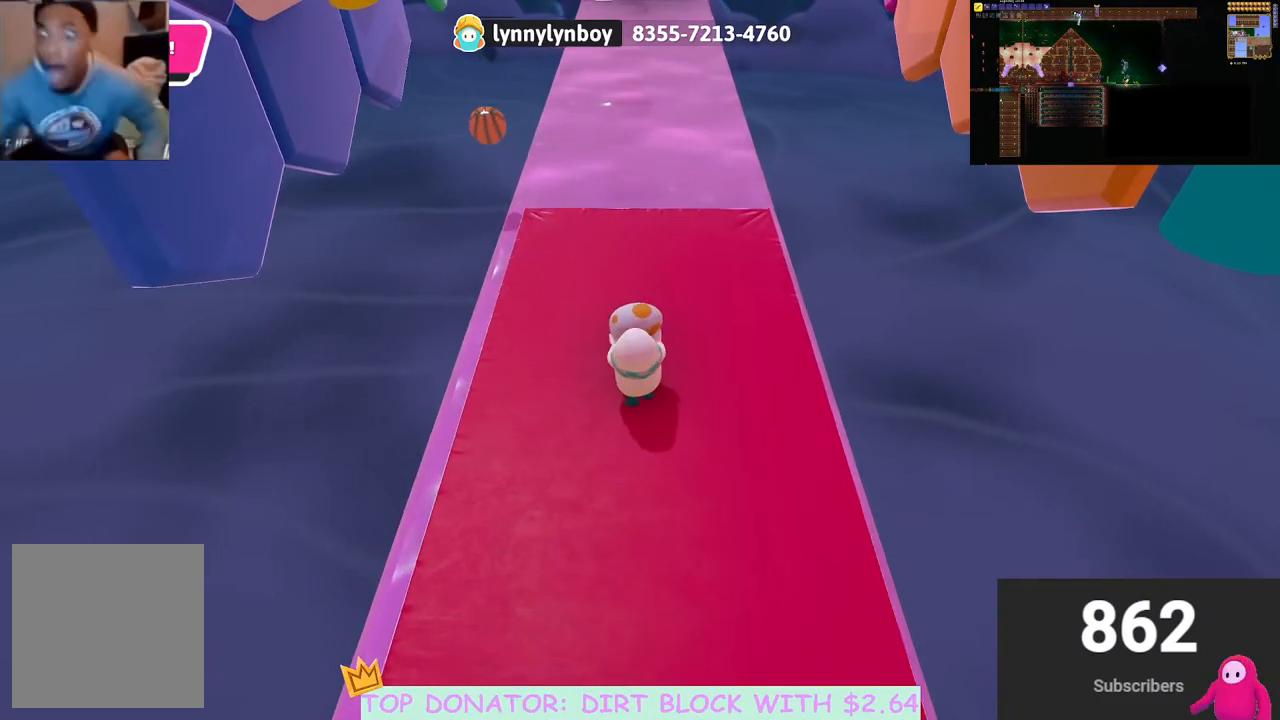
{"buttons": ["R2"], "left_stick": "center", "right_stick": "center", "events": [[33, "left_stick", "center"], [367, "left_stick", "up"], [467, "left_stick", "center"]]}
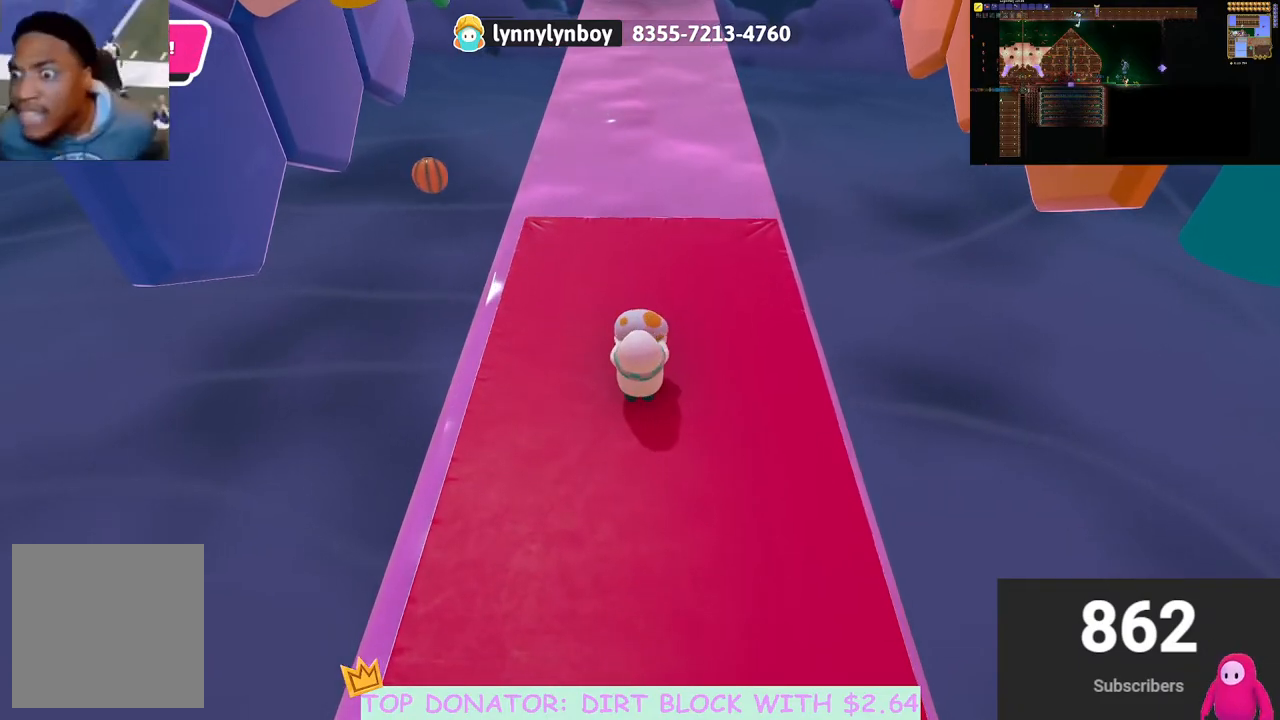
{"buttons": [], "left_stick": "center", "right_stick": "center", "events": [[217, "R2", "up"]]}
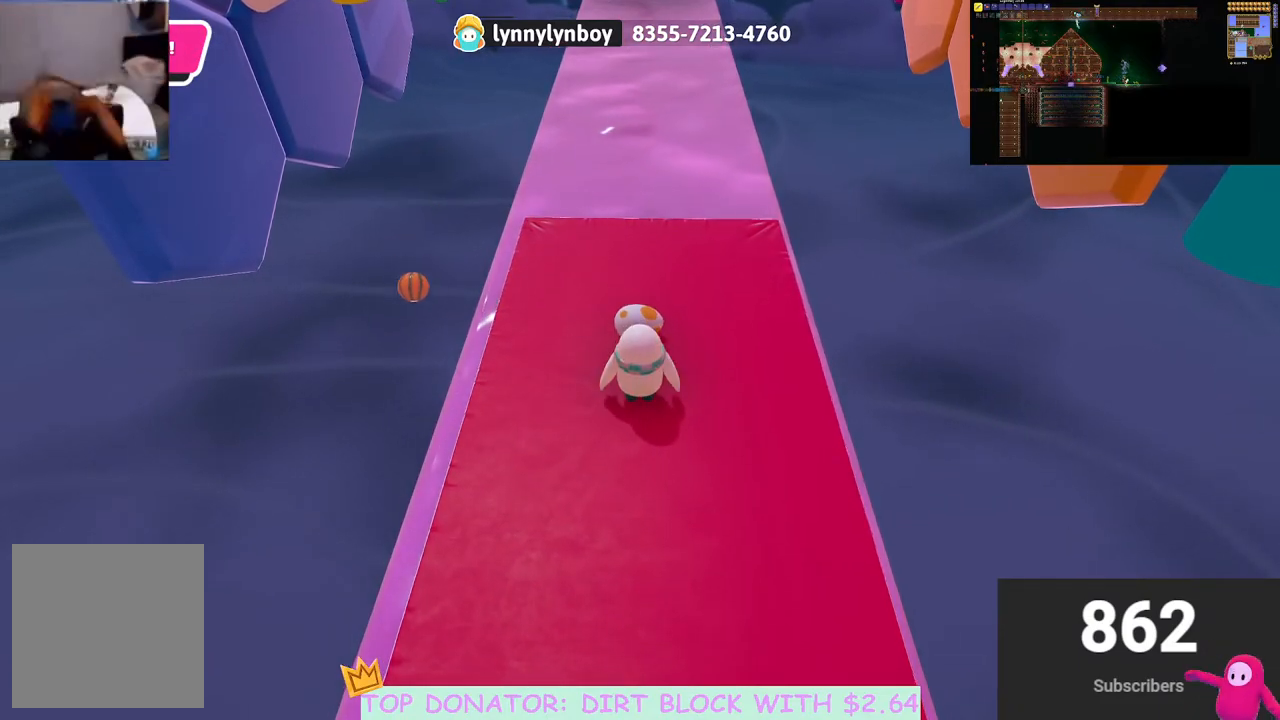
{"buttons": [], "left_stick": "up", "right_stick": "down", "events": [[83, "right_stick", "down"], [250, "right_stick", "center"], [283, "left_stick", "up"], [433, "right_stick", "down"]]}
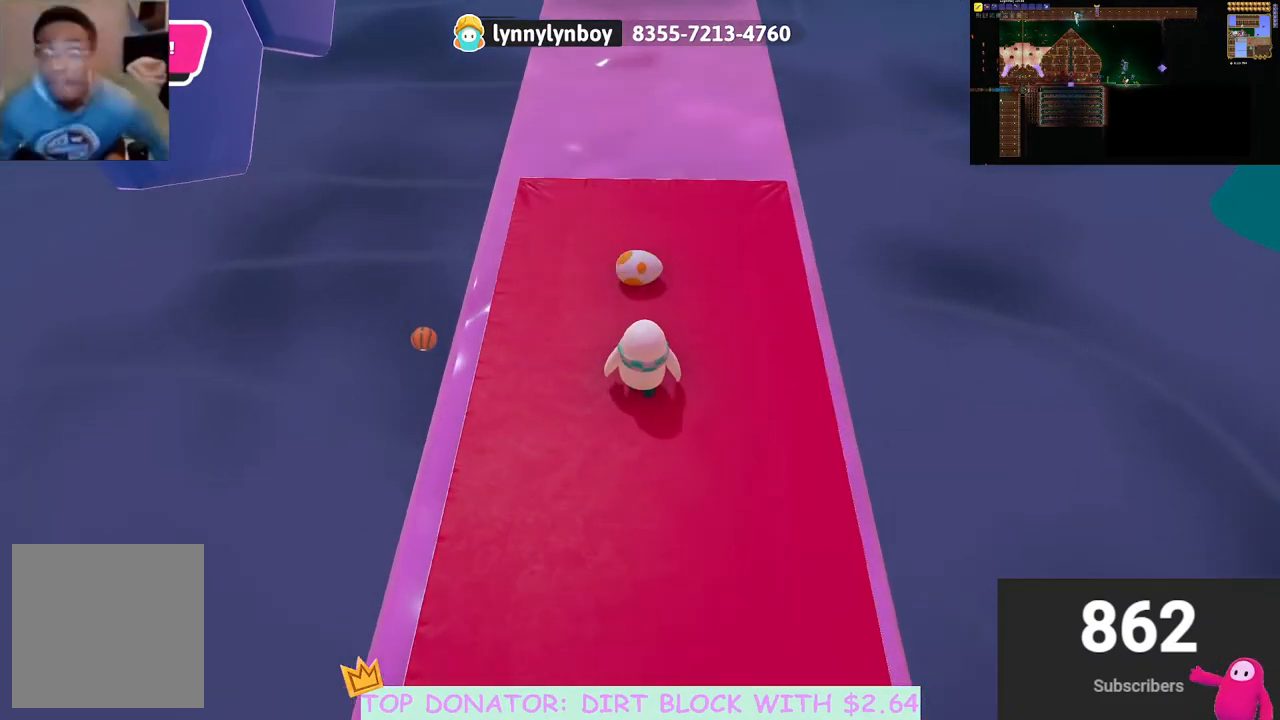
{"buttons": [], "left_stick": "up", "right_stick": "center", "events": [[33, "right_stick", "center"]]}
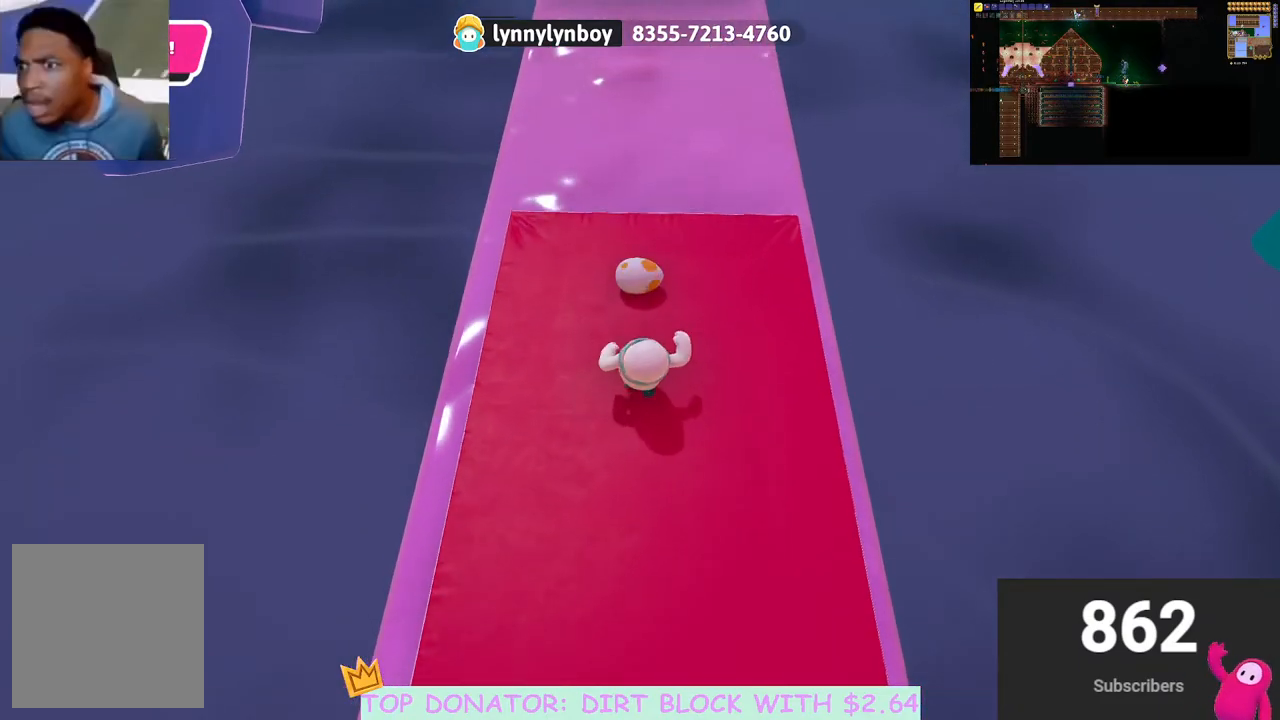
{"buttons": ["A", "X", "R2"], "left_stick": "up", "right_stick": "center", "events": [[317, "R2", "down"], [367, "A", "down"], [400, "X", "down"]]}
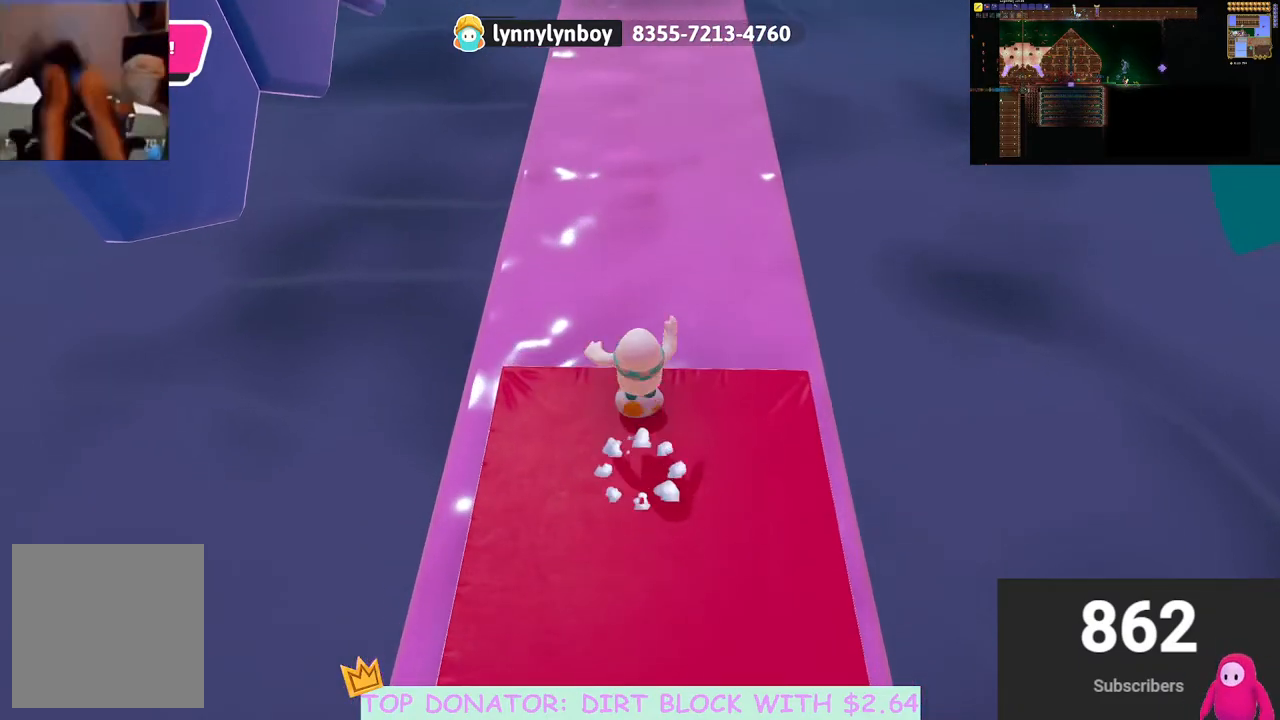
{"buttons": [], "left_stick": "up", "right_stick": "center", "events": [[67, "L3", "down"], [200, "L3", "up"], [333, "X", "up"], [350, "A", "up"], [367, "R2", "up"]]}
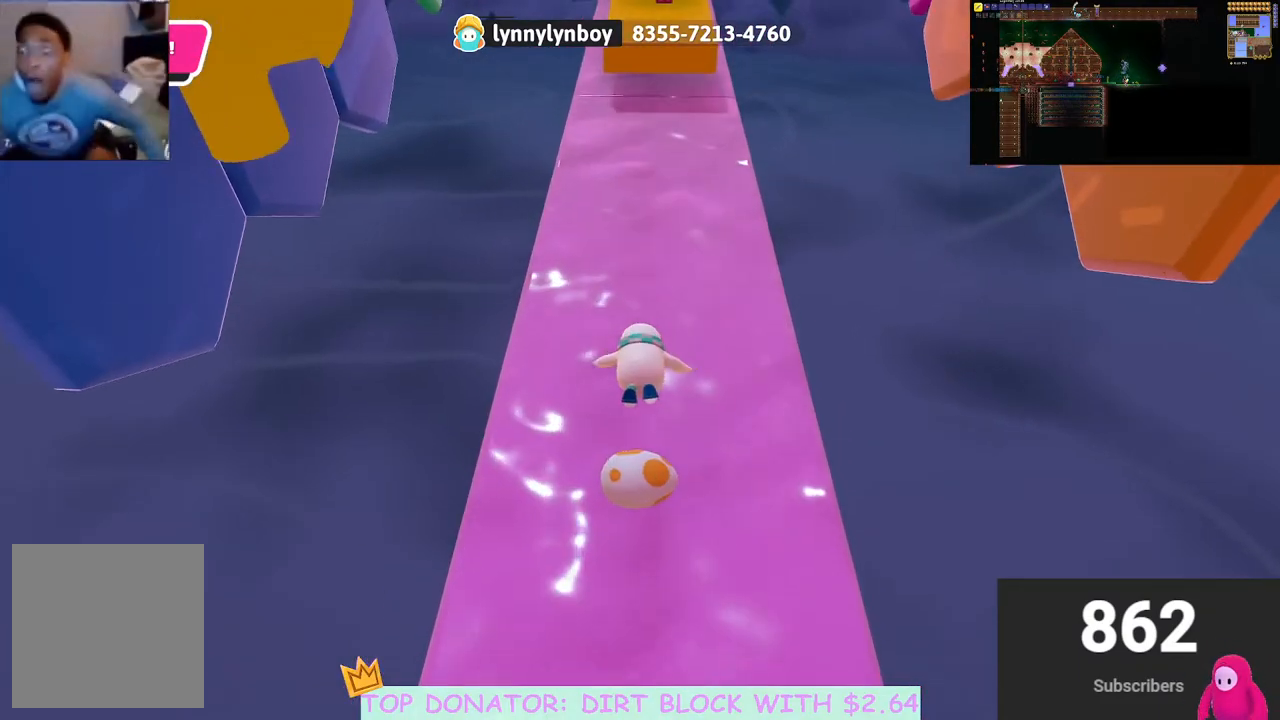
{"buttons": ["X"], "left_stick": "down-left", "right_stick": "center", "events": [[100, "X", "down"], [150, "left_stick", "up-right"], [217, "X", "up"], [267, "X", "down"], [367, "X", "up"], [383, "left_stick", "up-left"], [433, "X", "down"], [500, "left_stick", "down-left"]]}
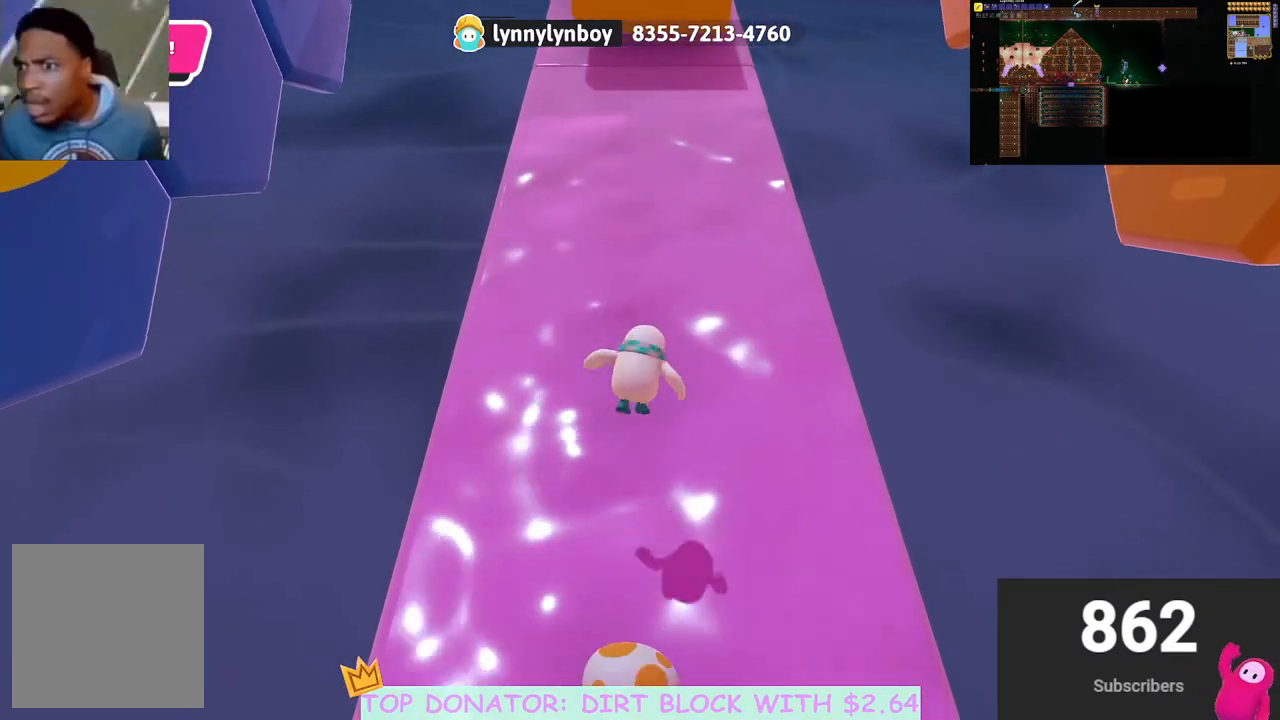
{"buttons": [], "left_stick": "right", "right_stick": "center", "events": [[17, "X", "up"], [83, "left_stick", "down-right"], [133, "left_stick", "right"], [267, "left_stick", "center"], [300, "right_stick", "up-right"], [433, "left_stick", "right"], [467, "right_stick", "center"]]}
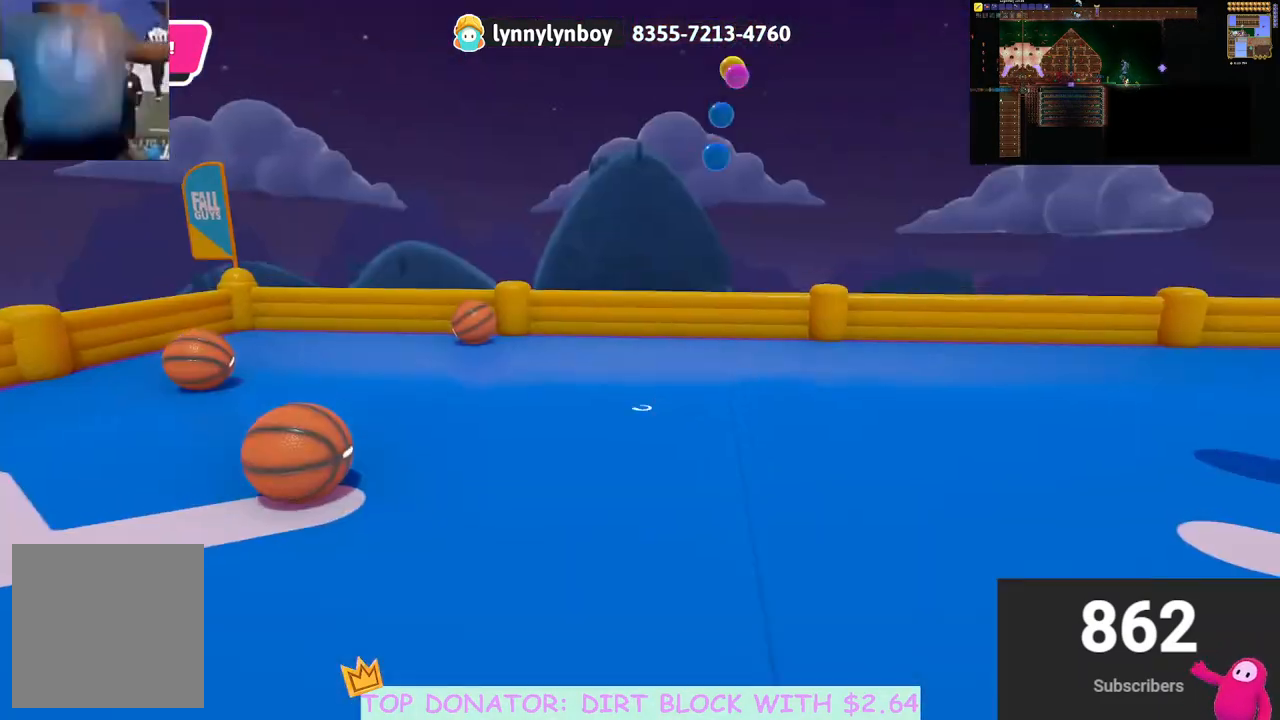
{"buttons": [], "left_stick": "down", "right_stick": "right", "events": [[17, "left_stick", "up-right"], [167, "left_stick", "center"], [200, "right_stick", "up-right"], [250, "left_stick", "down"], [317, "right_stick", "right"]]}
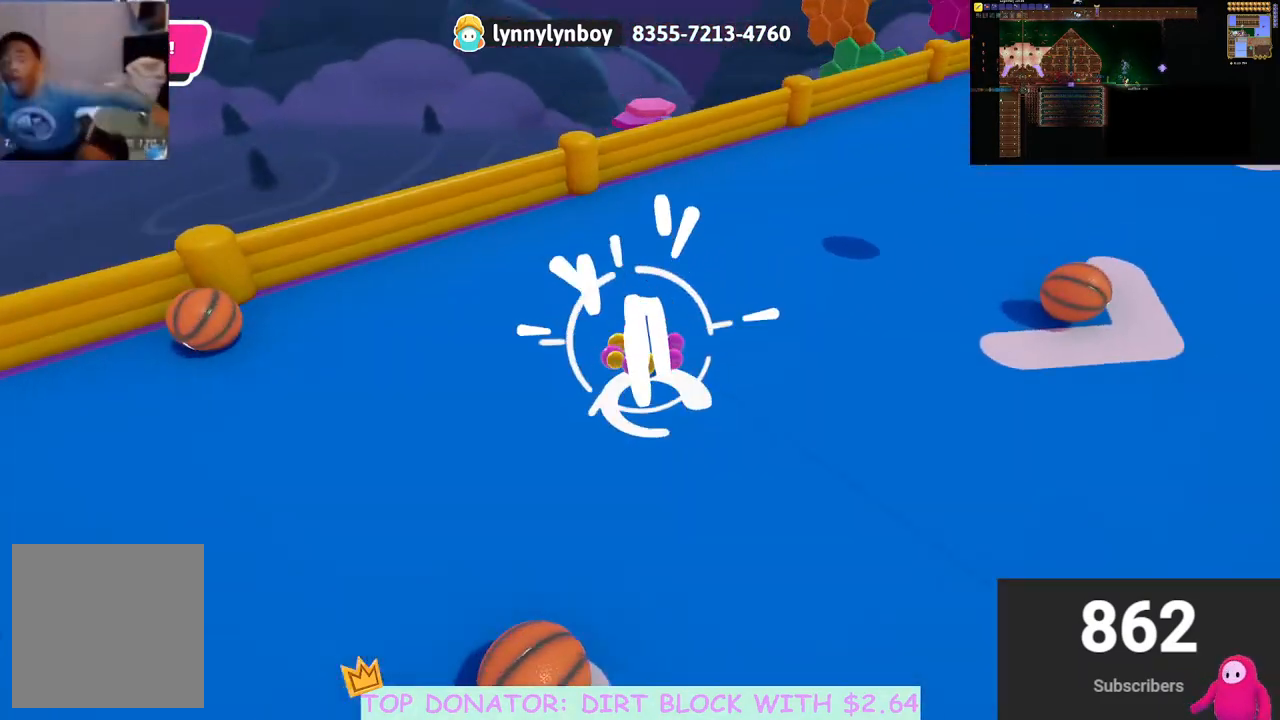
{"buttons": [], "left_stick": "down-right", "right_stick": "center", "events": [[100, "left_stick", "down-right"], [333, "right_stick", "center"]]}
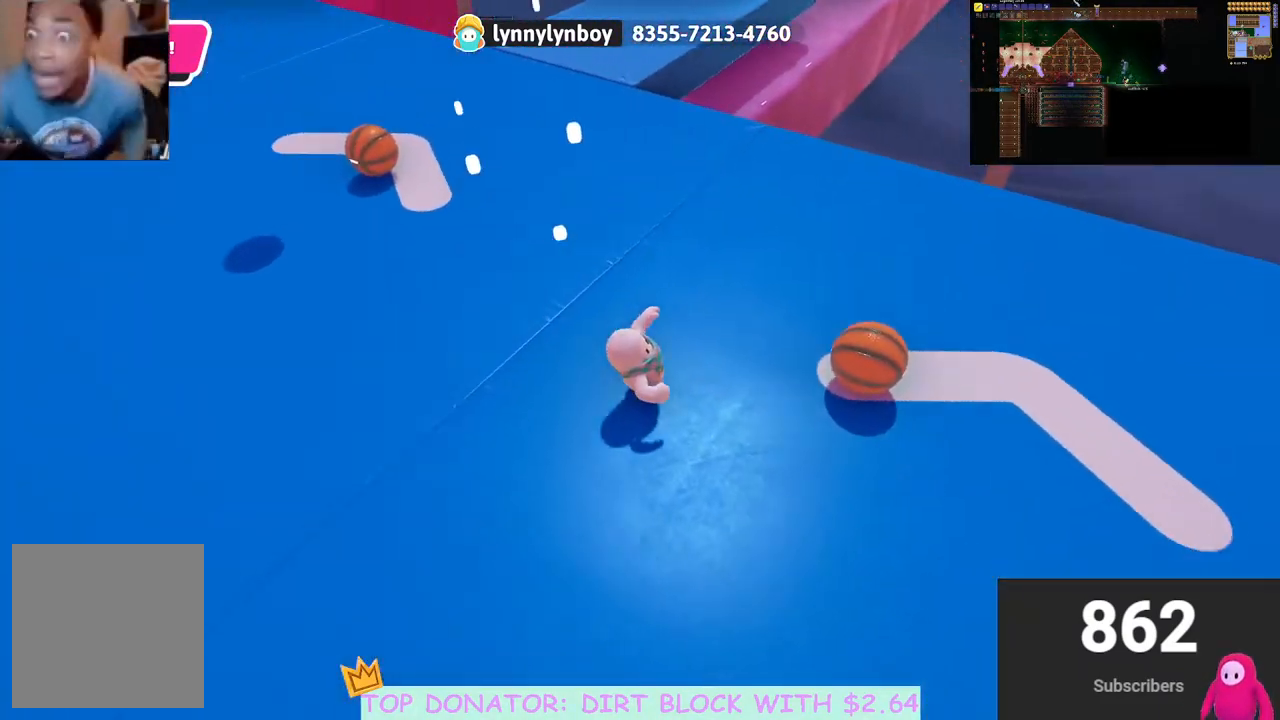
{"buttons": ["A", "X", "R2"], "left_stick": "up", "right_stick": "center", "events": [[133, "left_stick", "right"], [317, "left_stick", "up-right"], [417, "R2", "down"], [433, "A", "down"], [433, "left_stick", "up"], [450, "X", "down"]]}
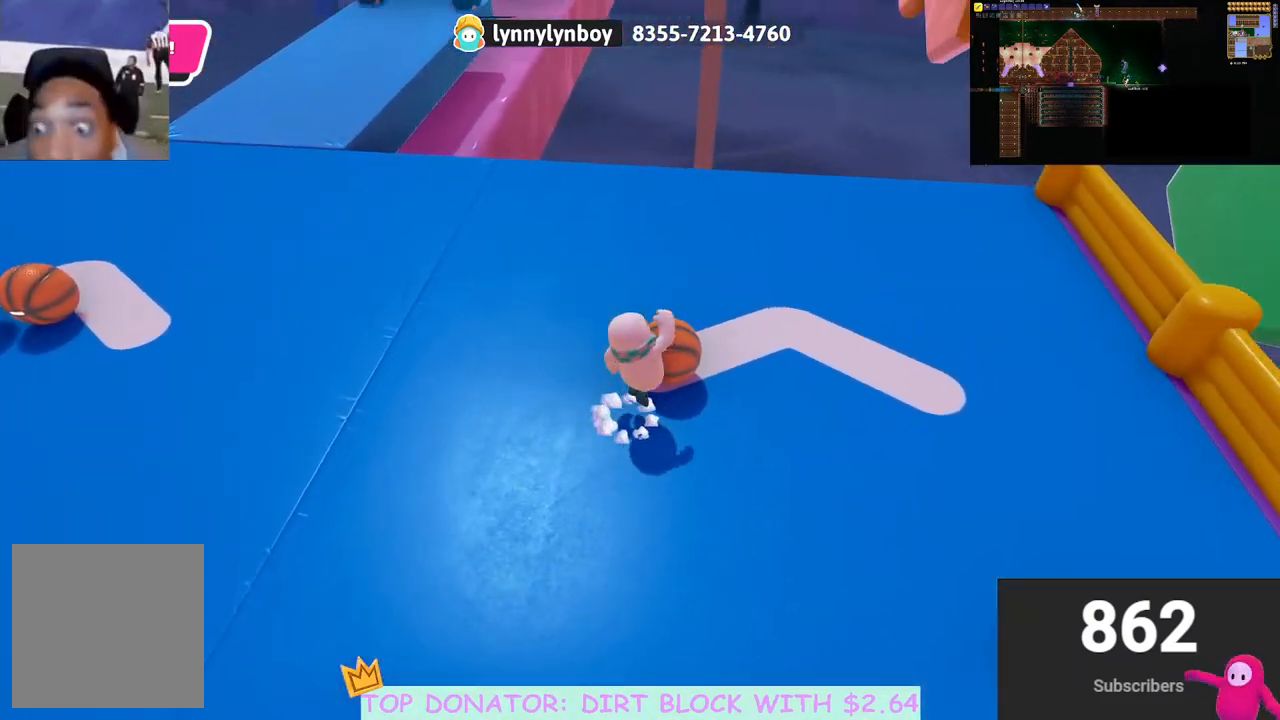
{"buttons": [], "left_stick": "up-left", "right_stick": "center", "events": [[67, "left_stick", "up-left"], [183, "X", "up"], [200, "A", "up"], [217, "R2", "up"]]}
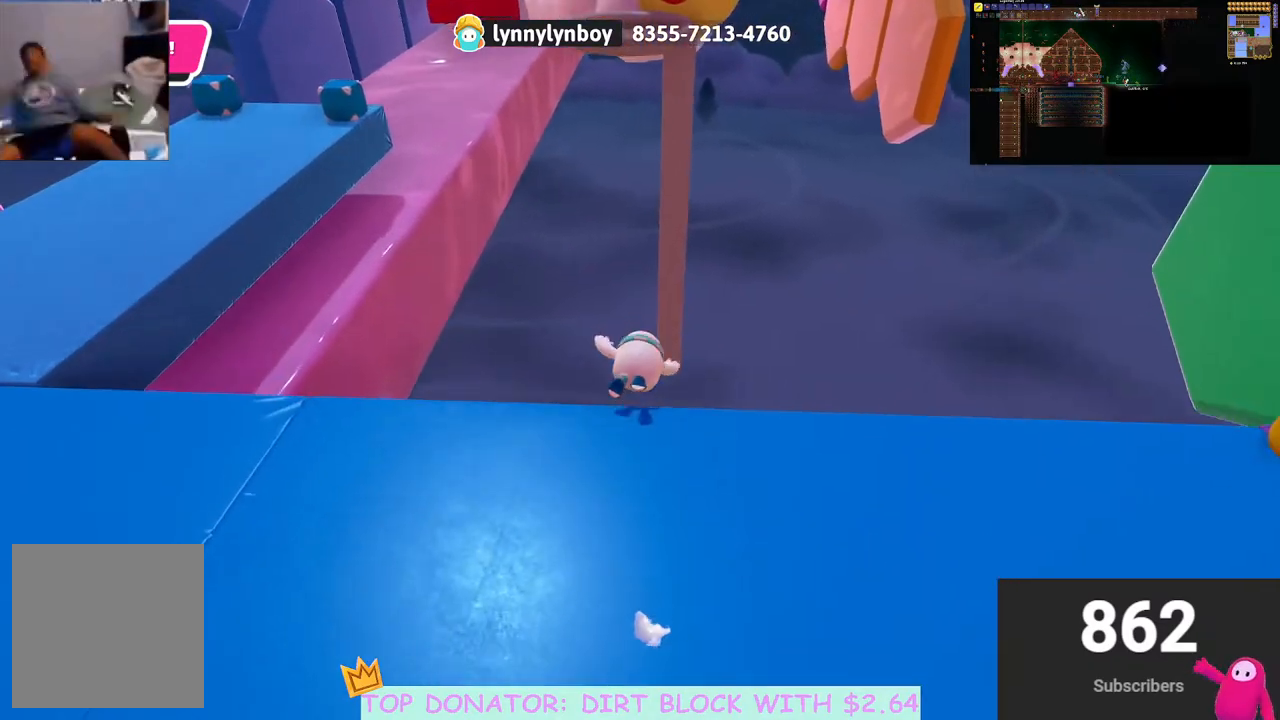
{"buttons": ["X"], "left_stick": "up-right", "right_stick": "center", "events": [[50, "A", "down"], [167, "A", "up"], [217, "A", "down"], [267, "X", "down"], [317, "left_stick", "up-right"], [433, "X", "up"], [450, "A", "up"], [500, "X", "down"]]}
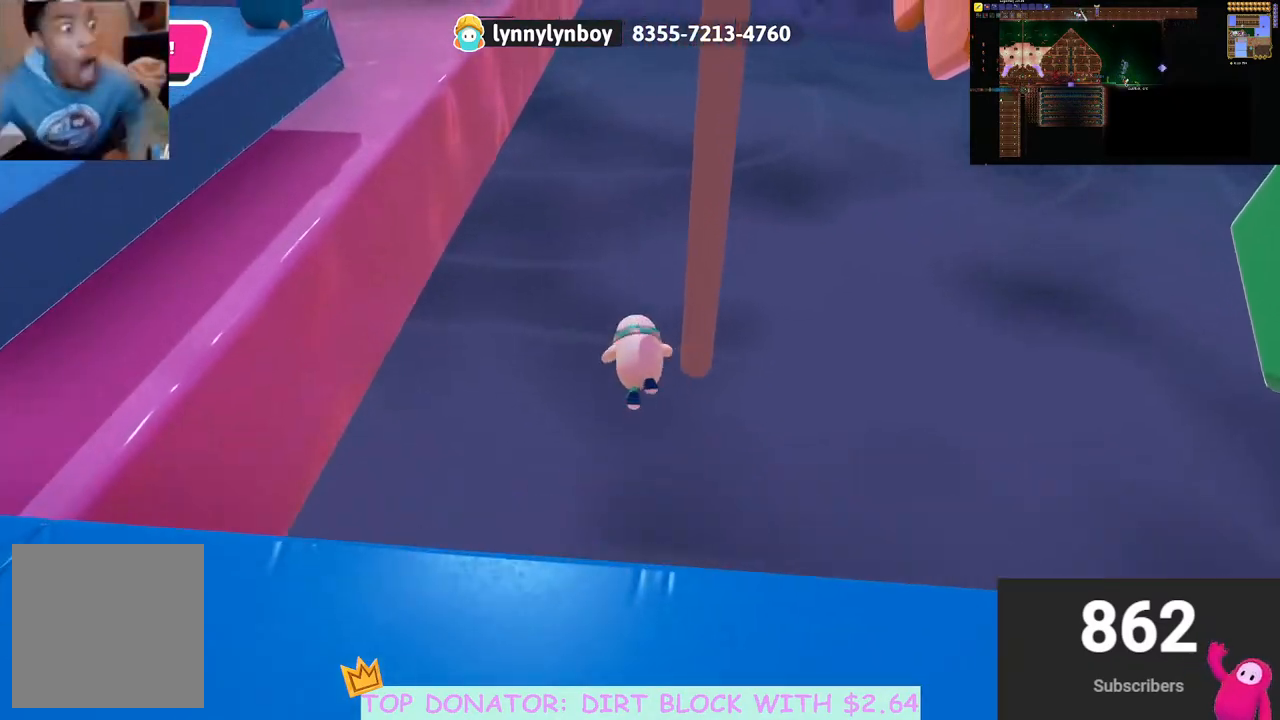
{"buttons": [], "left_stick": "up", "right_stick": "center", "events": [[100, "X", "up"], [383, "left_stick", "up"]]}
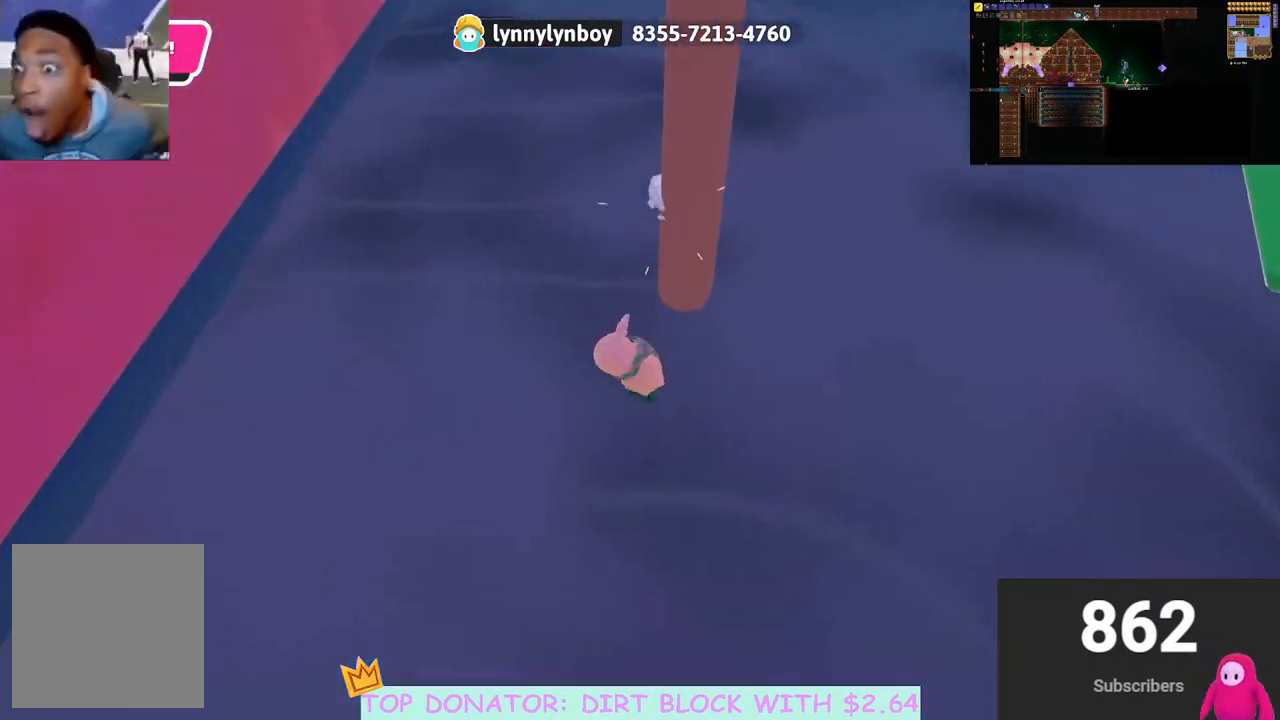
{"buttons": [], "left_stick": "center", "right_stick": "down", "events": [[117, "left_stick", "center"], [483, "right_stick", "down"]]}
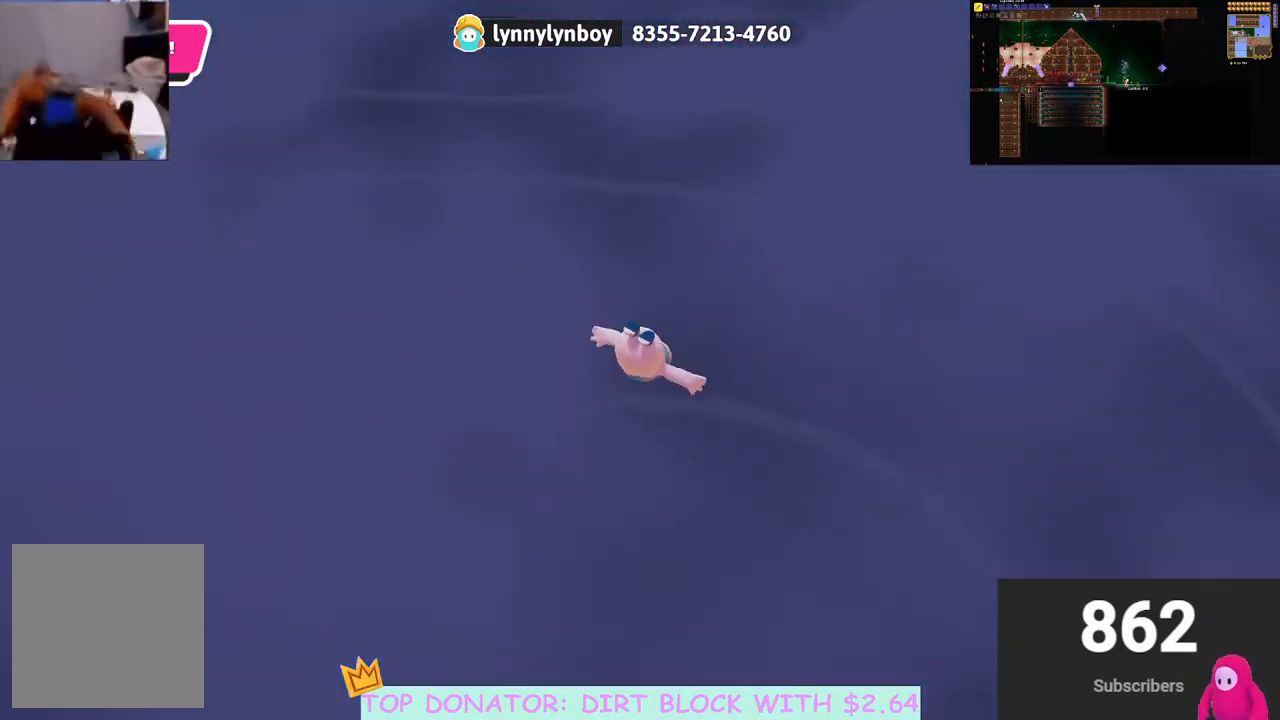
{"buttons": [], "left_stick": "center", "right_stick": "center", "events": [[117, "right_stick", "center"], [300, "right_stick", "up-right"], [500, "right_stick", "center"]]}
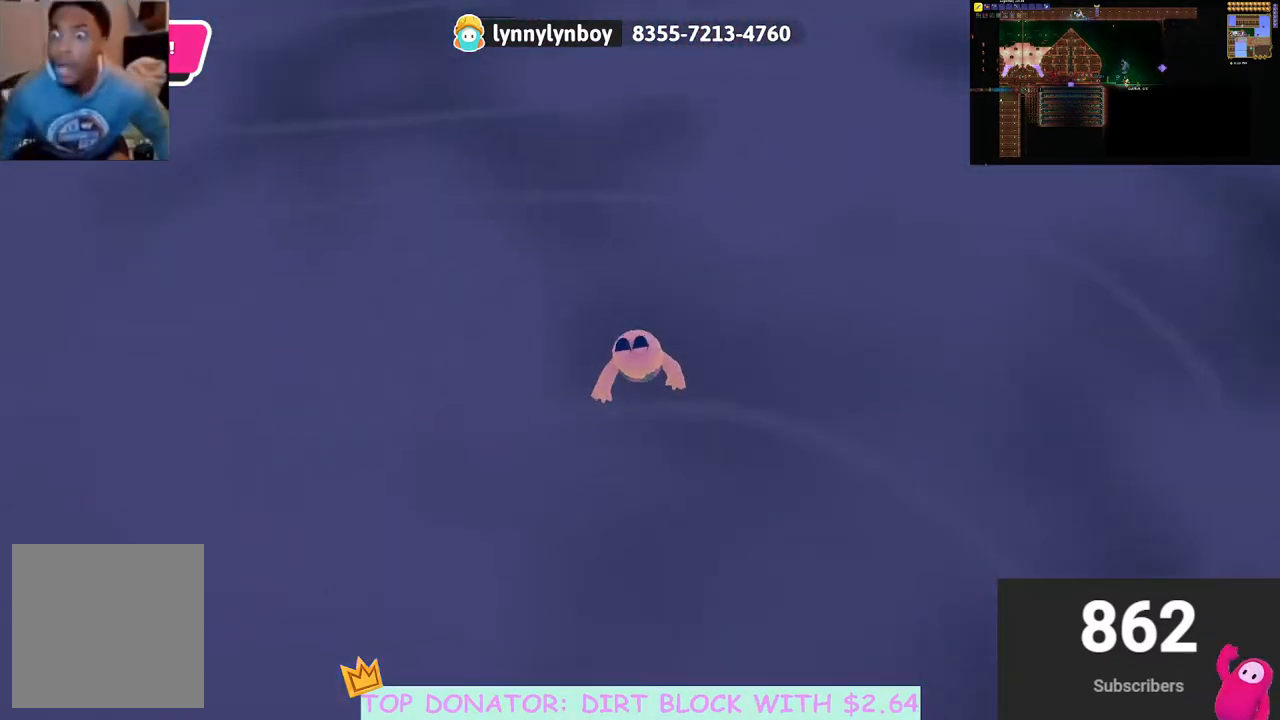
{"buttons": [], "left_stick": "up-left", "right_stick": "center", "events": [[50, "left_stick", "up"], [200, "left_stick", "up-left"], [200, "right_stick", "down-left"], [367, "right_stick", "center"]]}
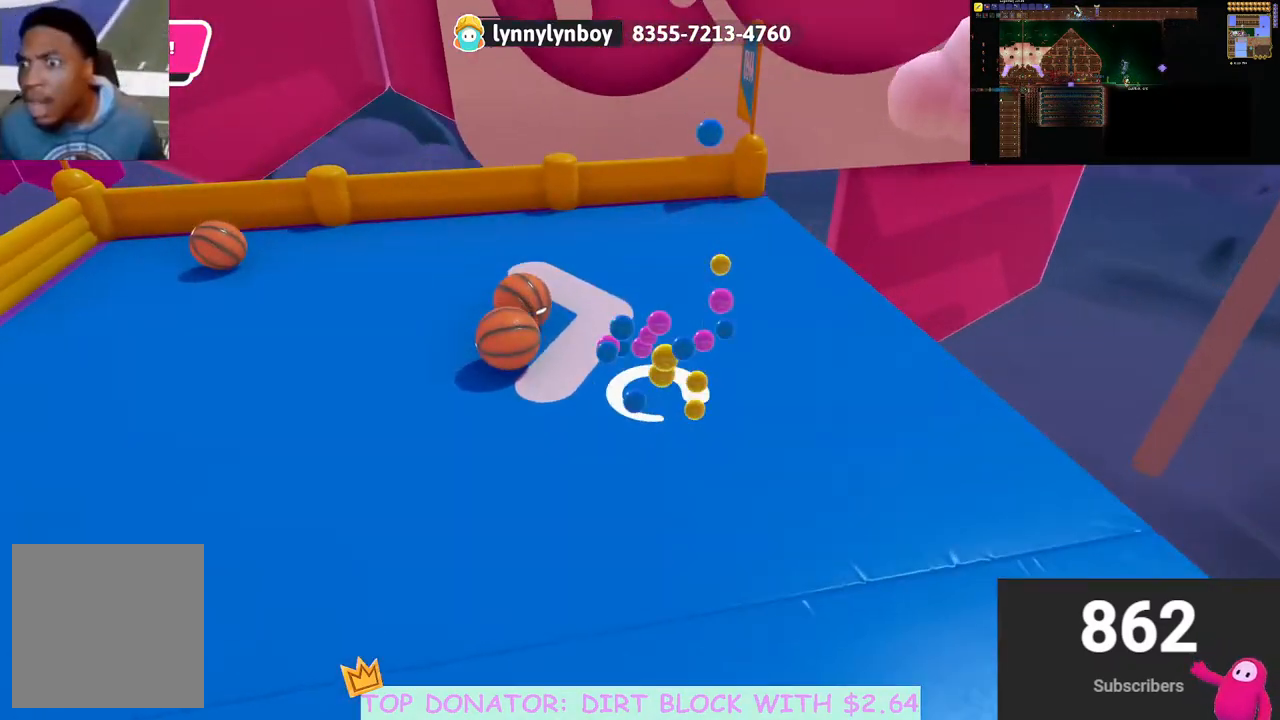
{"buttons": [], "left_stick": "up", "right_stick": "center", "events": [[100, "right_stick", "up-left"], [150, "right_stick", "left"], [400, "right_stick", "center"], [483, "left_stick", "up"]]}
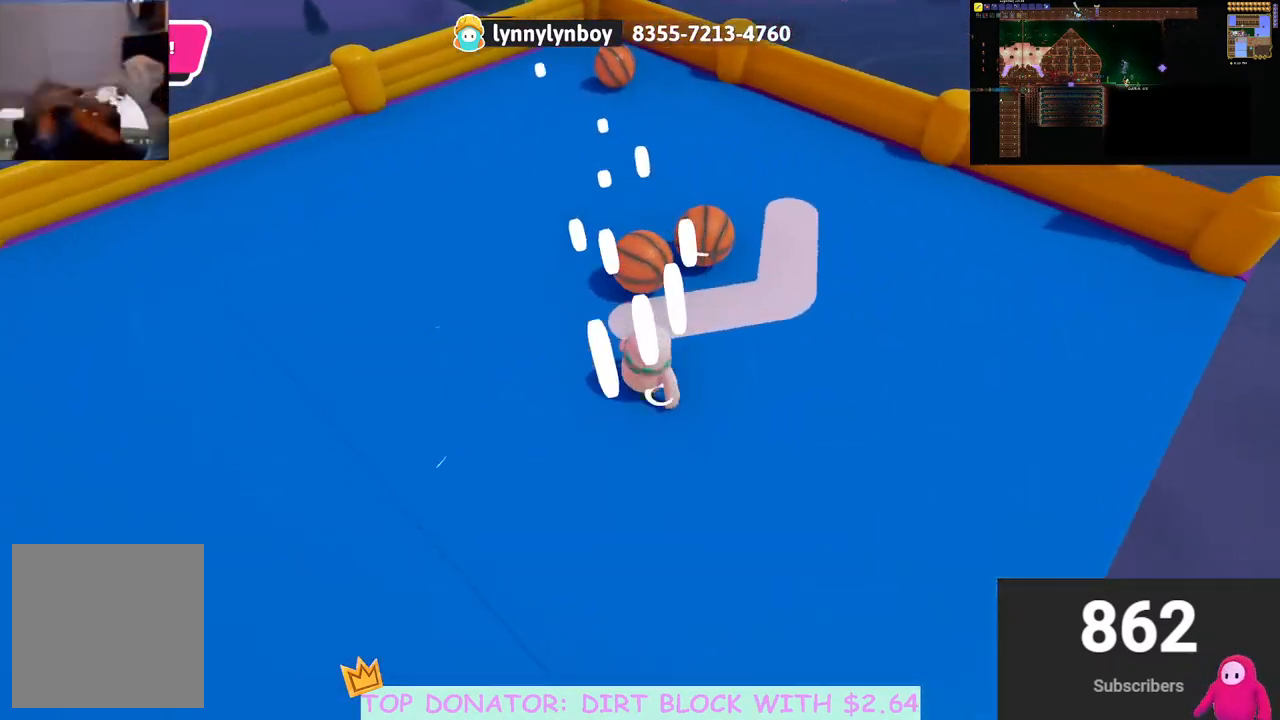
{"buttons": ["A", "X", "R2"], "left_stick": "up-right", "right_stick": "center", "events": [[233, "R2", "down"], [250, "A", "down"], [283, "X", "down"], [450, "left_stick", "up-right"]]}
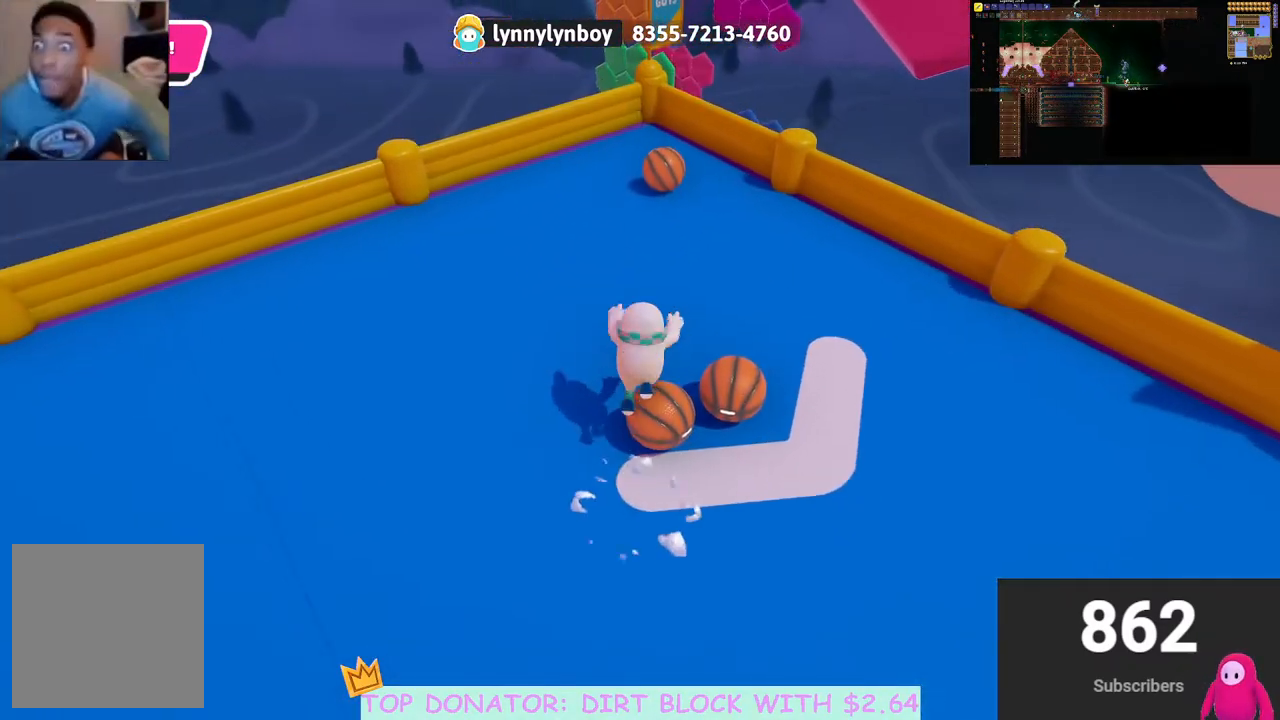
{"buttons": [], "left_stick": "up", "right_stick": "center", "events": [[33, "X", "up"], [50, "A", "up"], [67, "R2", "up"], [283, "left_stick", "up"]]}
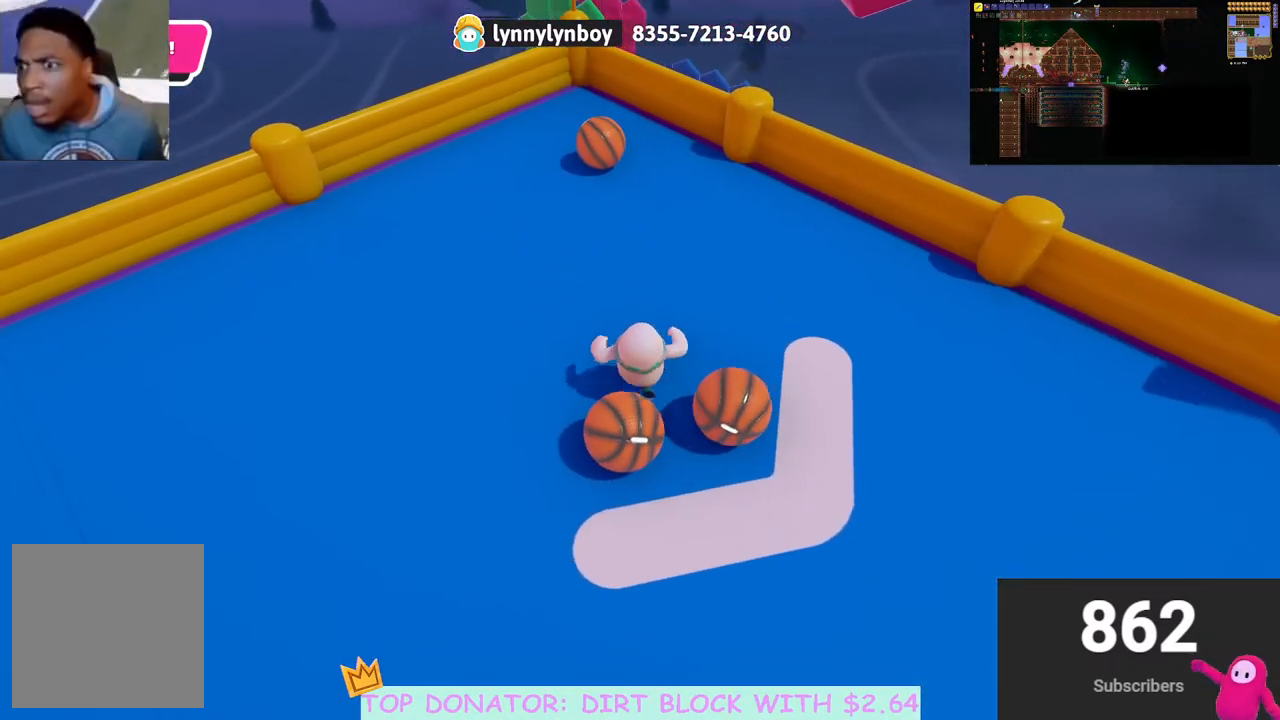
{"buttons": [], "left_stick": "up-left", "right_stick": "right", "events": [[183, "right_stick", "right"], [200, "left_stick", "left"], [250, "left_stick", "down"], [317, "left_stick", "right"], [417, "left_stick", "up-left"]]}
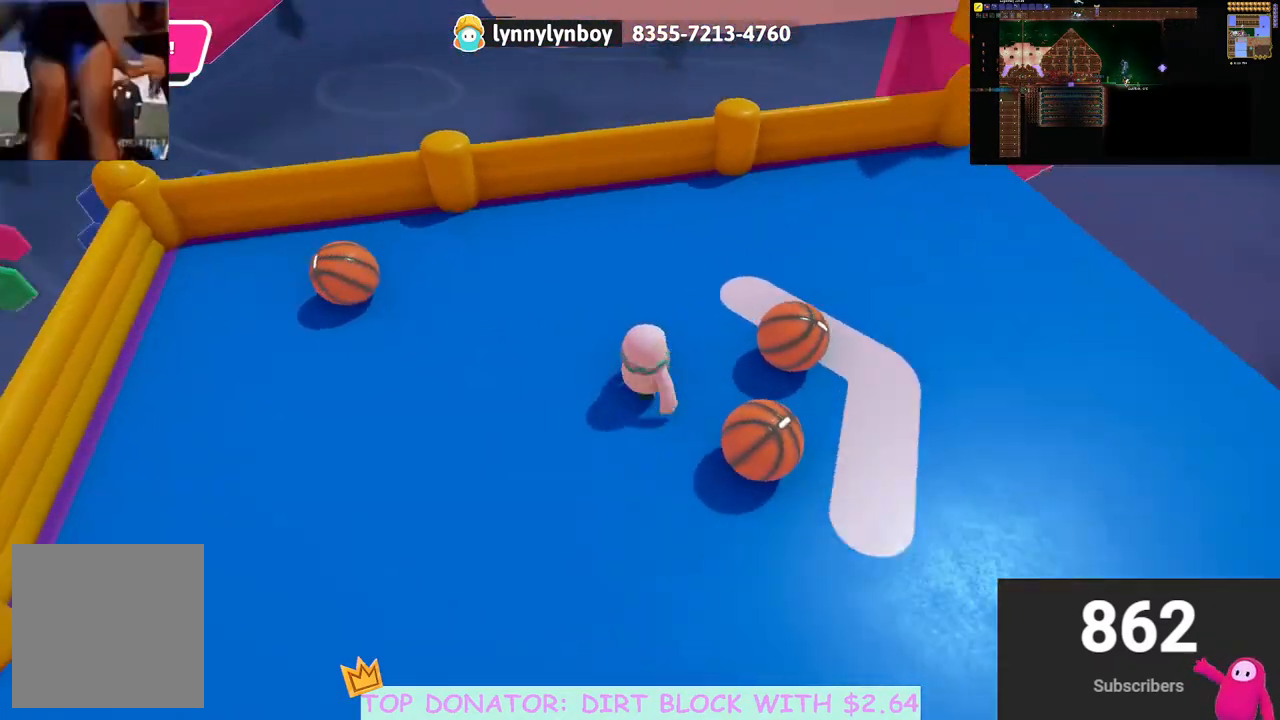
{"buttons": [], "left_stick": "left", "right_stick": "center", "events": [[50, "left_stick", "left"], [117, "right_stick", "up-right"], [467, "right_stick", "center"]]}
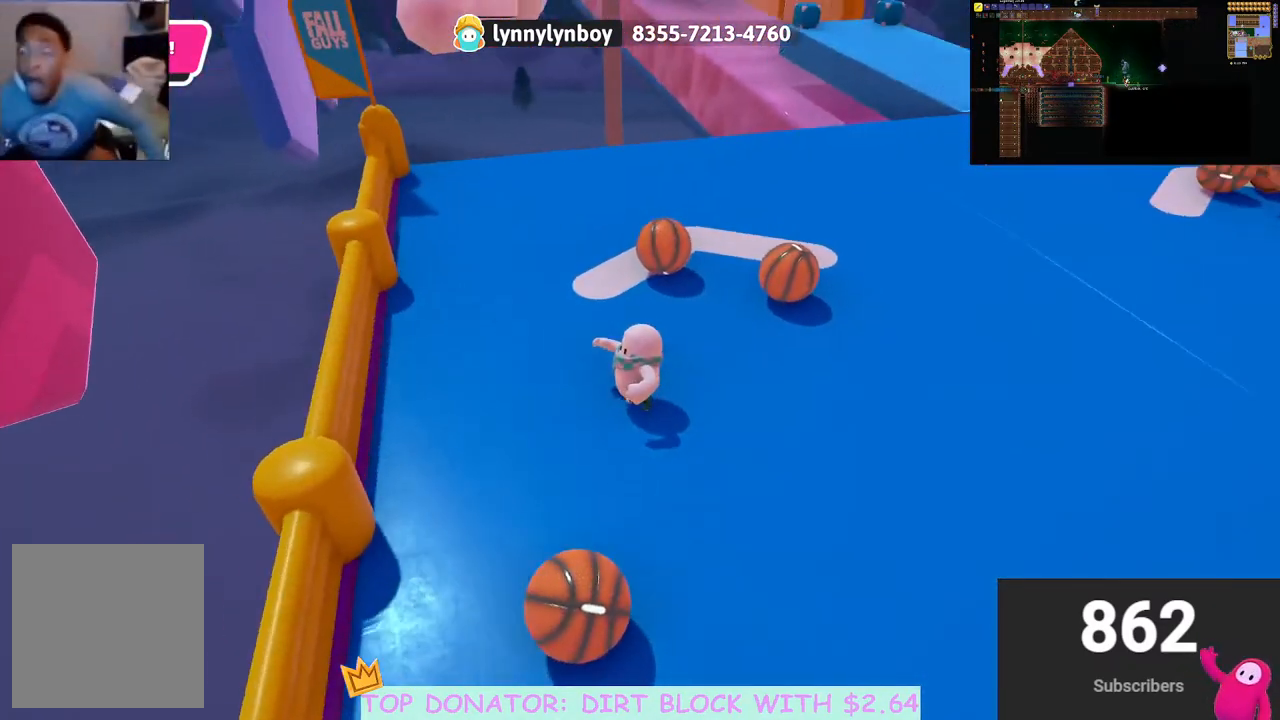
{"buttons": [], "left_stick": "up-left", "right_stick": "center", "events": [[100, "left_stick", "up-right"], [100, "right_stick", "down"], [233, "right_stick", "center"], [283, "left_stick", "up"], [467, "left_stick", "up-left"]]}
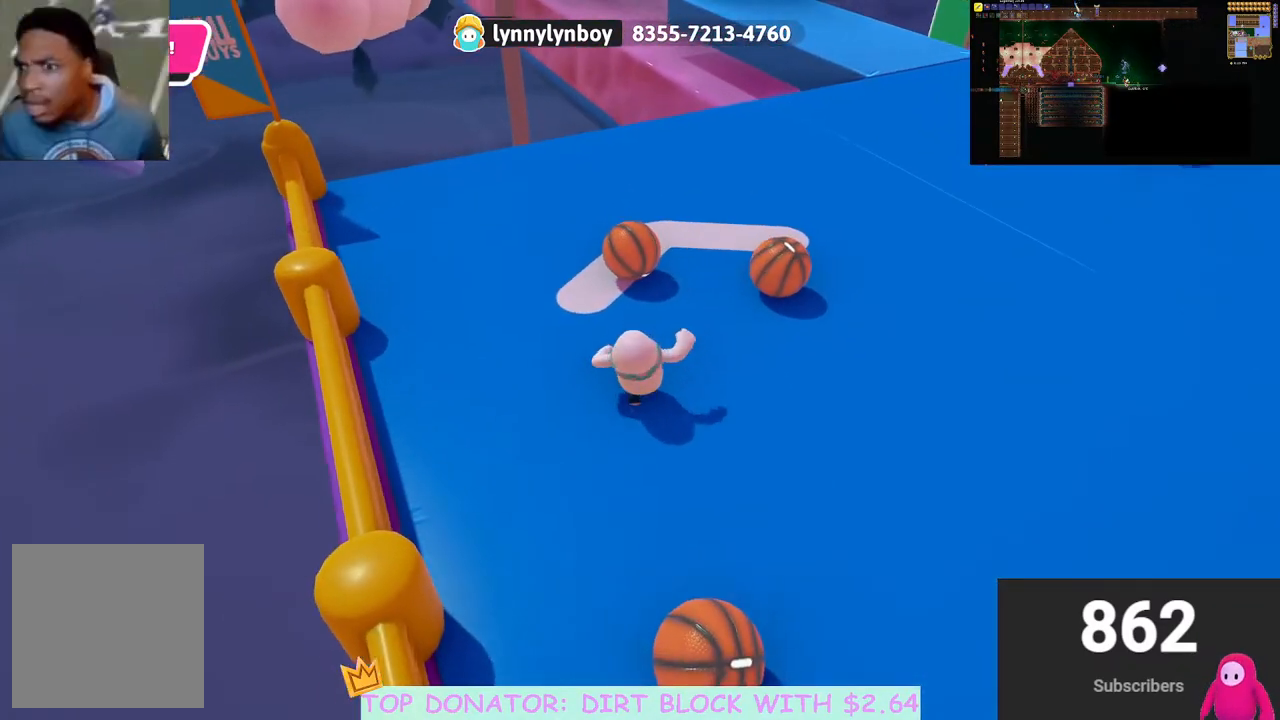
{"buttons": ["A", "X", "R2"], "left_stick": "up", "right_stick": "center", "events": [[100, "left_stick", "up"], [333, "R2", "down"], [400, "A", "down"], [417, "X", "down"]]}
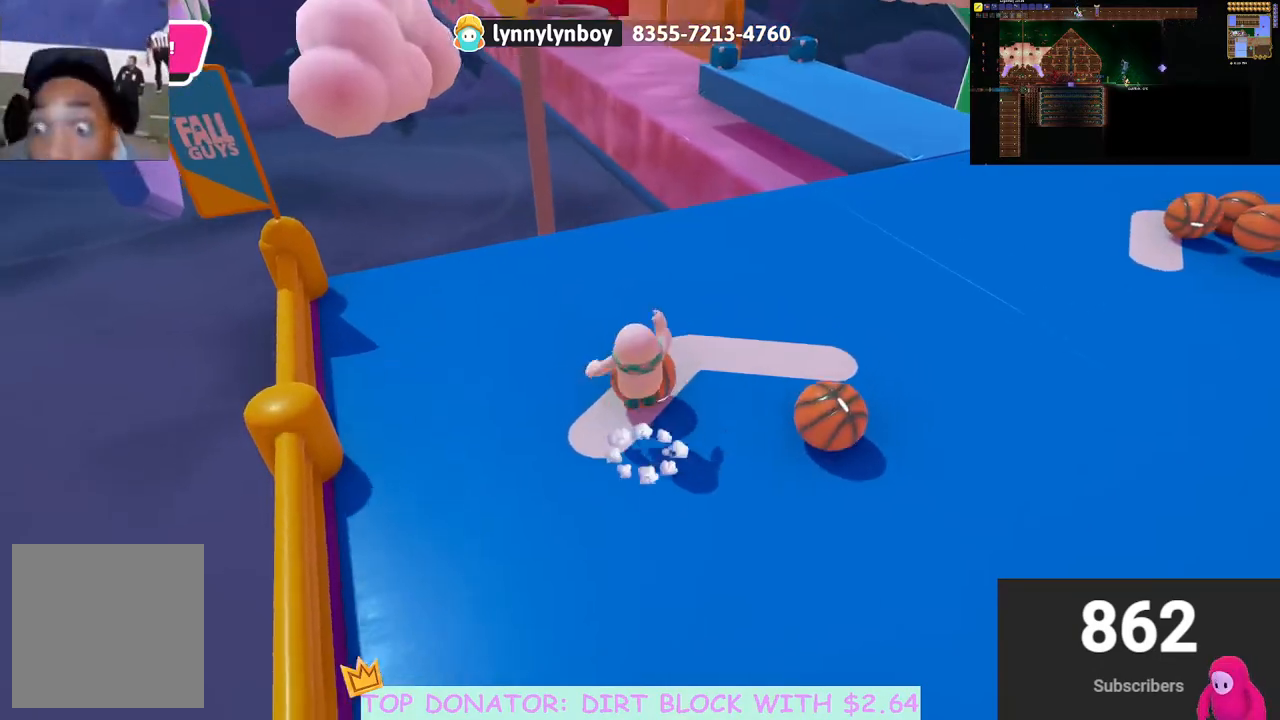
{"buttons": [], "left_stick": "up-right", "right_stick": "center", "events": [[250, "A", "up"], [267, "X", "up"], [317, "R2", "up"], [500, "left_stick", "up-right"]]}
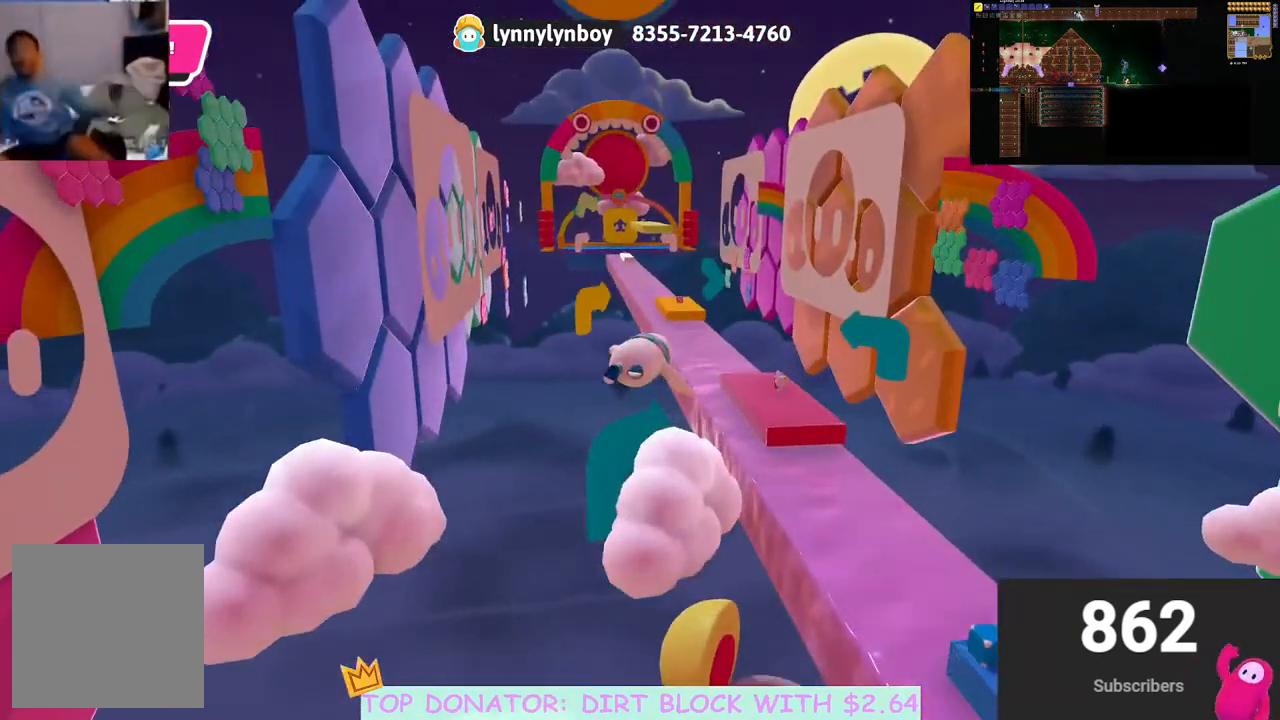
{"buttons": [], "left_stick": "up-right", "right_stick": "down-right", "events": [[233, "right_stick", "down-right"]]}
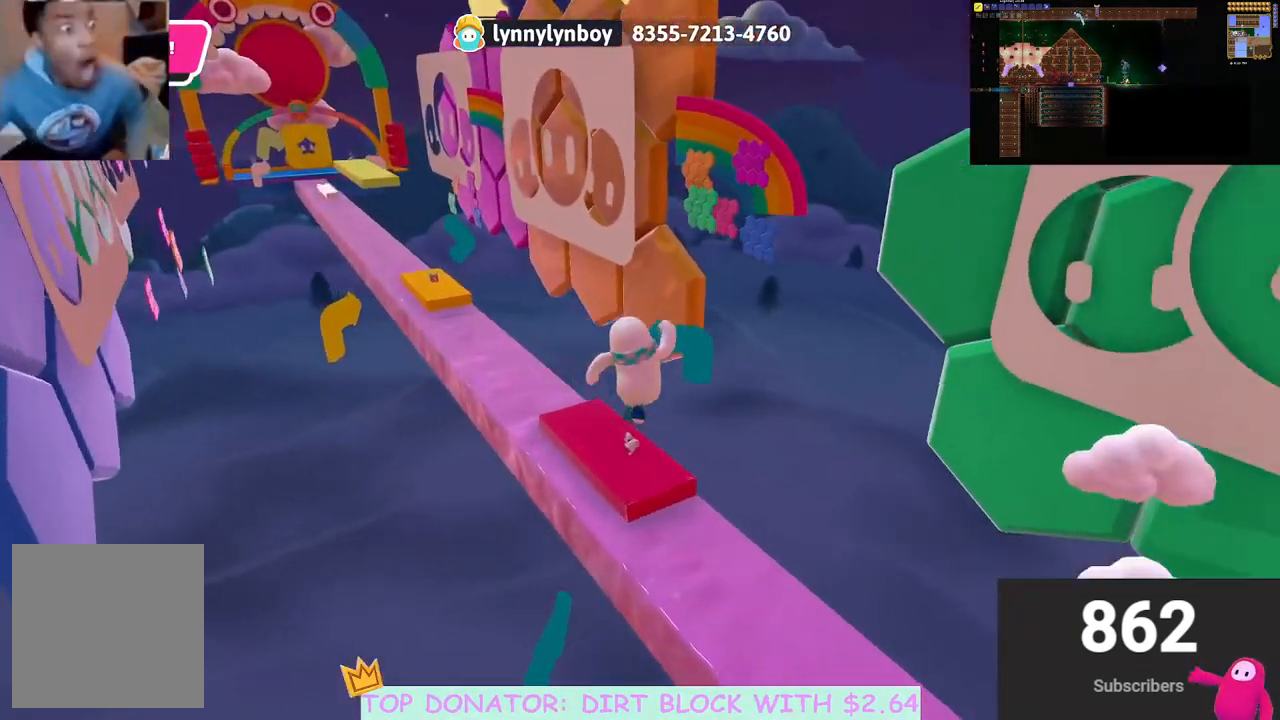
{"buttons": [], "left_stick": "up-right", "right_stick": "center", "events": [[33, "right_stick", "center"], [183, "right_stick", "right"], [350, "right_stick", "center"]]}